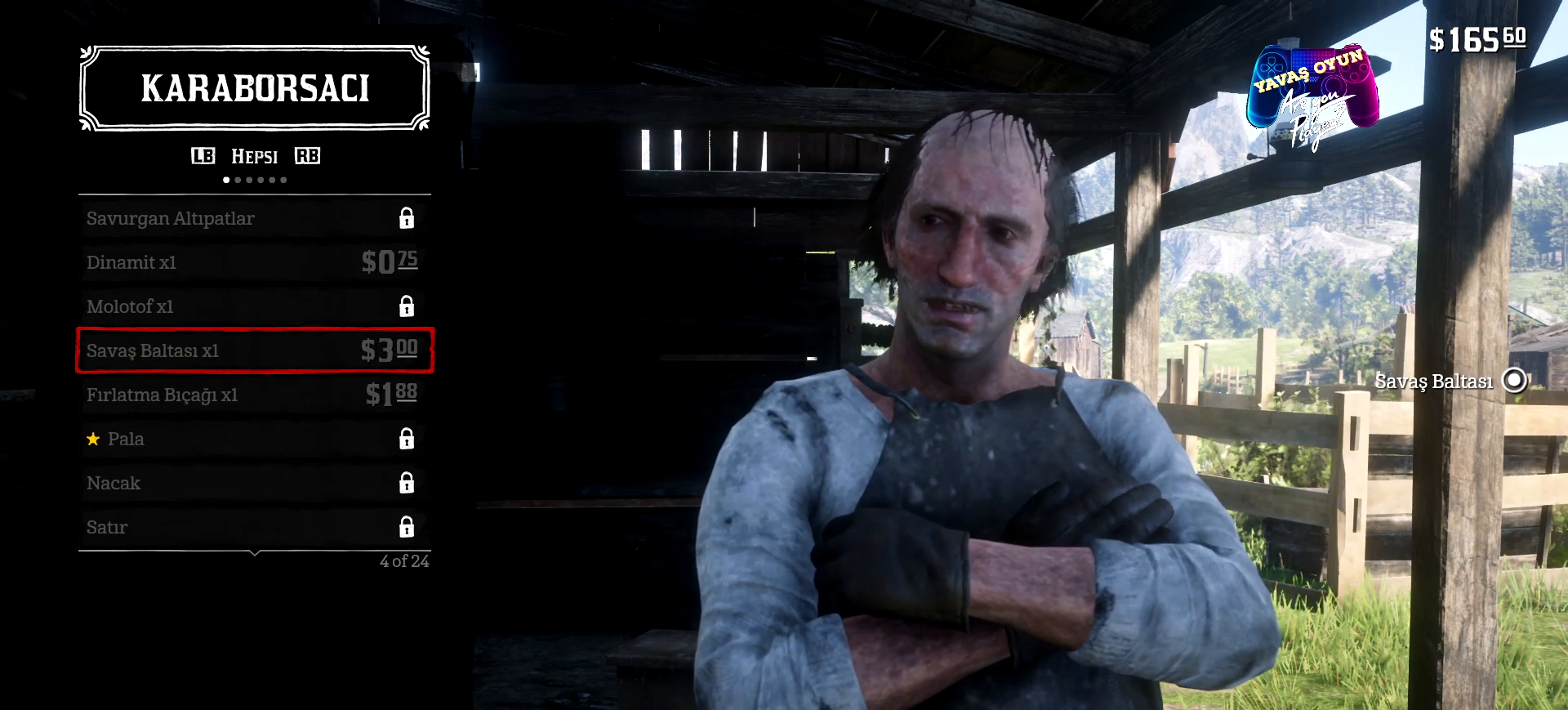
Gameplay with a controller (Xbox layout); each line is a JSON object with the inputs held at the frame after it. "events" lists button and stick changes between this image and that frame as [ms after this image, input, new state], when the widget could be followed in between.
{"buttons": [], "left_stick": "center", "right_stick": "center", "events": []}
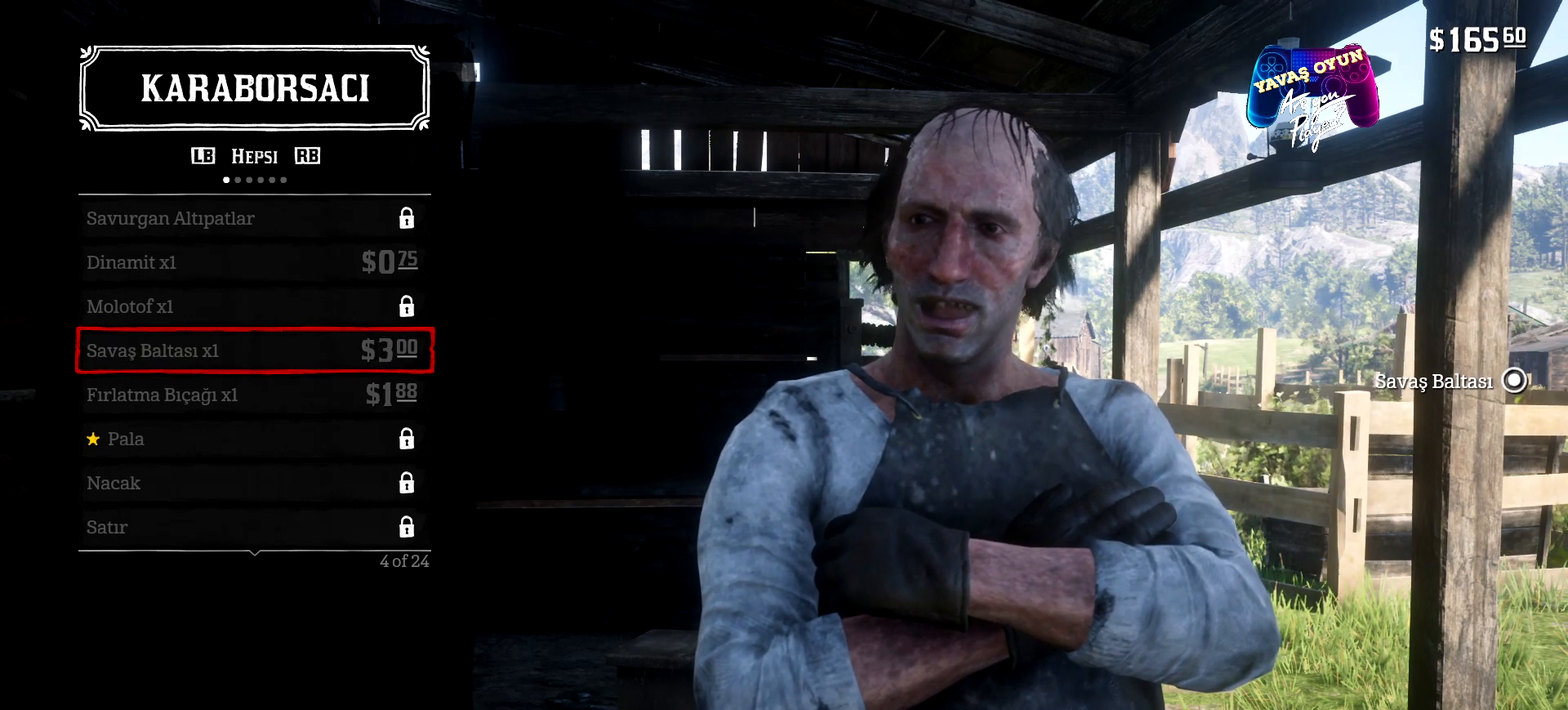
{"buttons": [], "left_stick": "center", "right_stick": "center", "events": []}
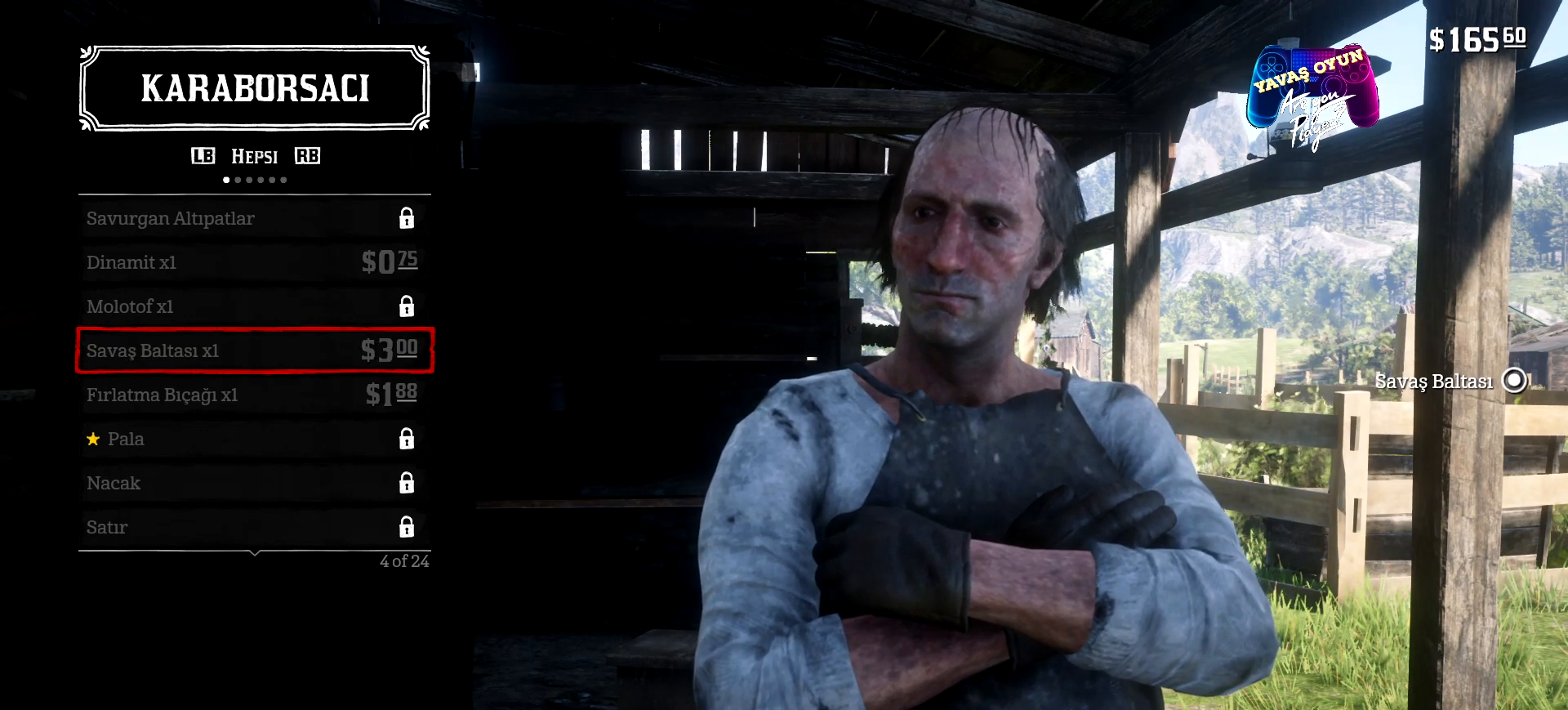
{"buttons": [], "left_stick": "center", "right_stick": "center", "events": [[233, "R1", "down"], [333, "R1", "up"]]}
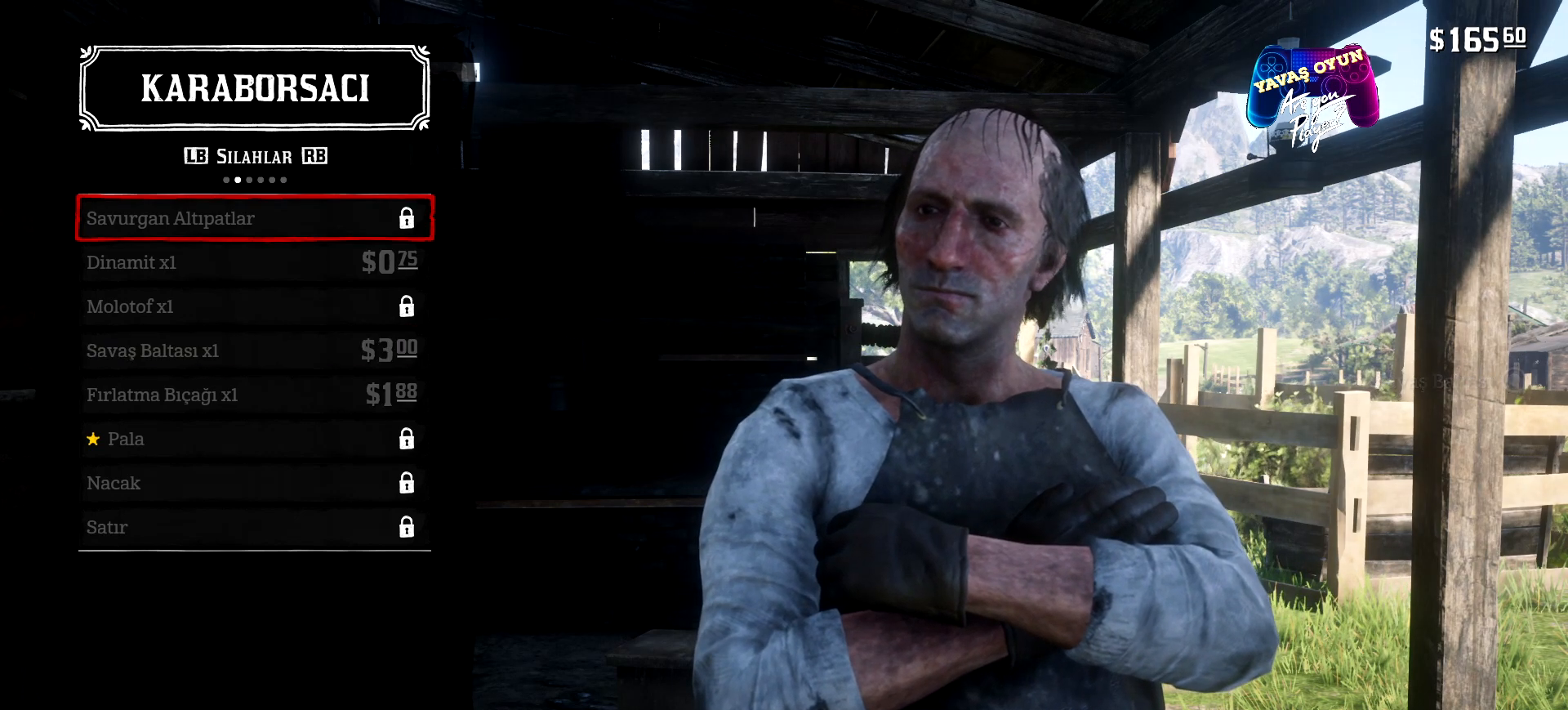
{"buttons": [], "left_stick": "center", "right_stick": "center", "events": []}
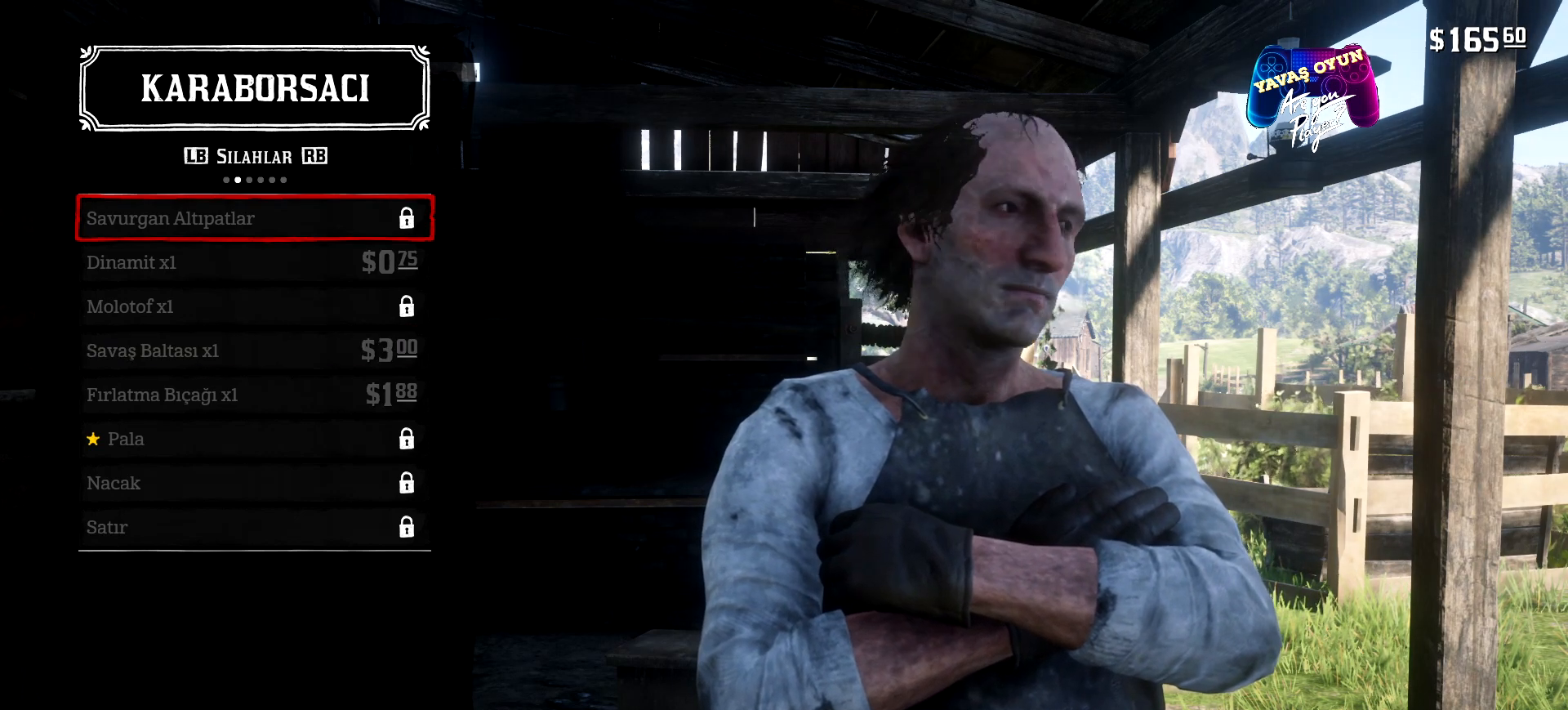
{"buttons": [], "left_stick": "center", "right_stick": "center", "events": []}
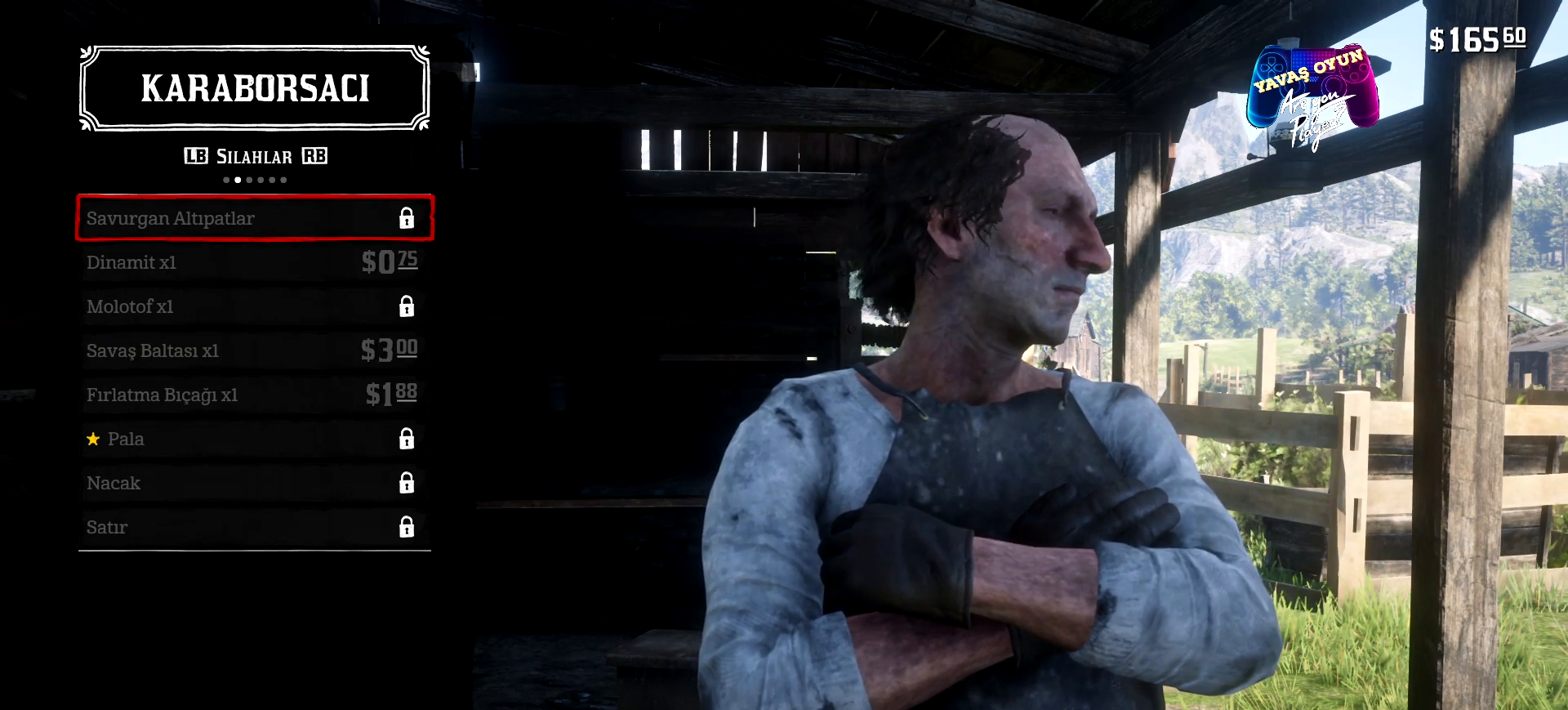
{"buttons": [], "left_stick": "center", "right_stick": "center", "events": [[167, "R1", "down"], [267, "R1", "up"]]}
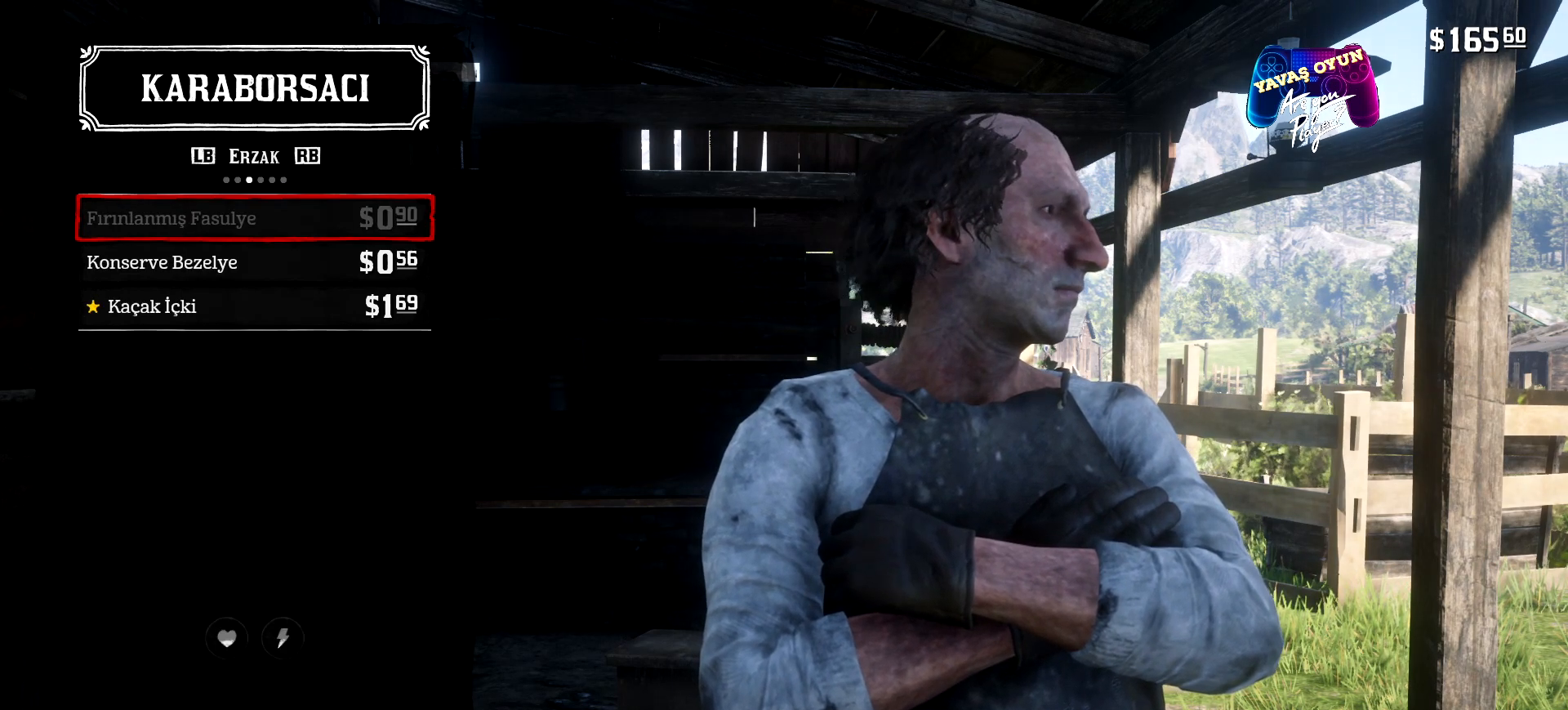
{"buttons": ["DPAD_DOWN"], "left_stick": "center", "right_stick": "center", "events": [[400, "DPAD_DOWN", "down"]]}
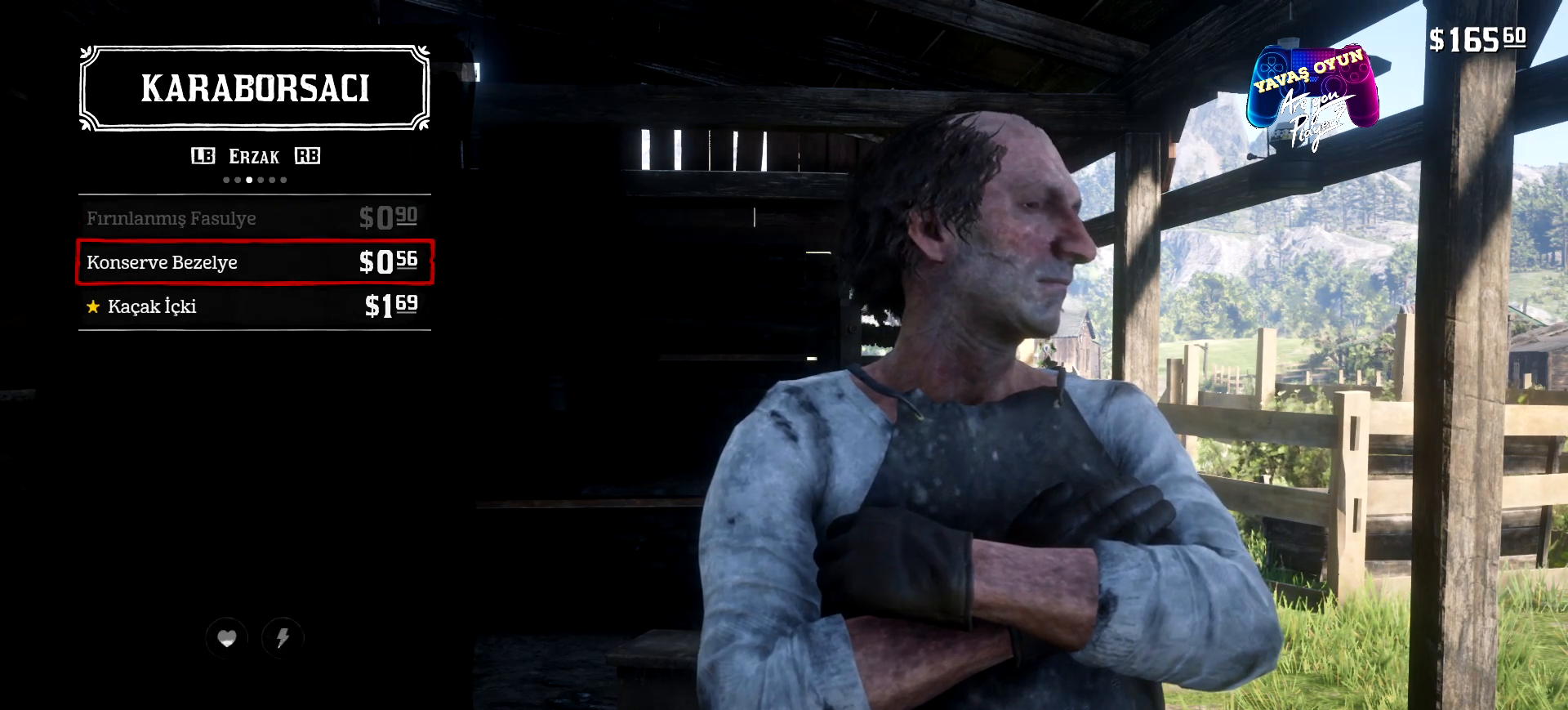
{"buttons": [], "left_stick": "center", "right_stick": "center", "events": [[67, "DPAD_DOWN", "up"]]}
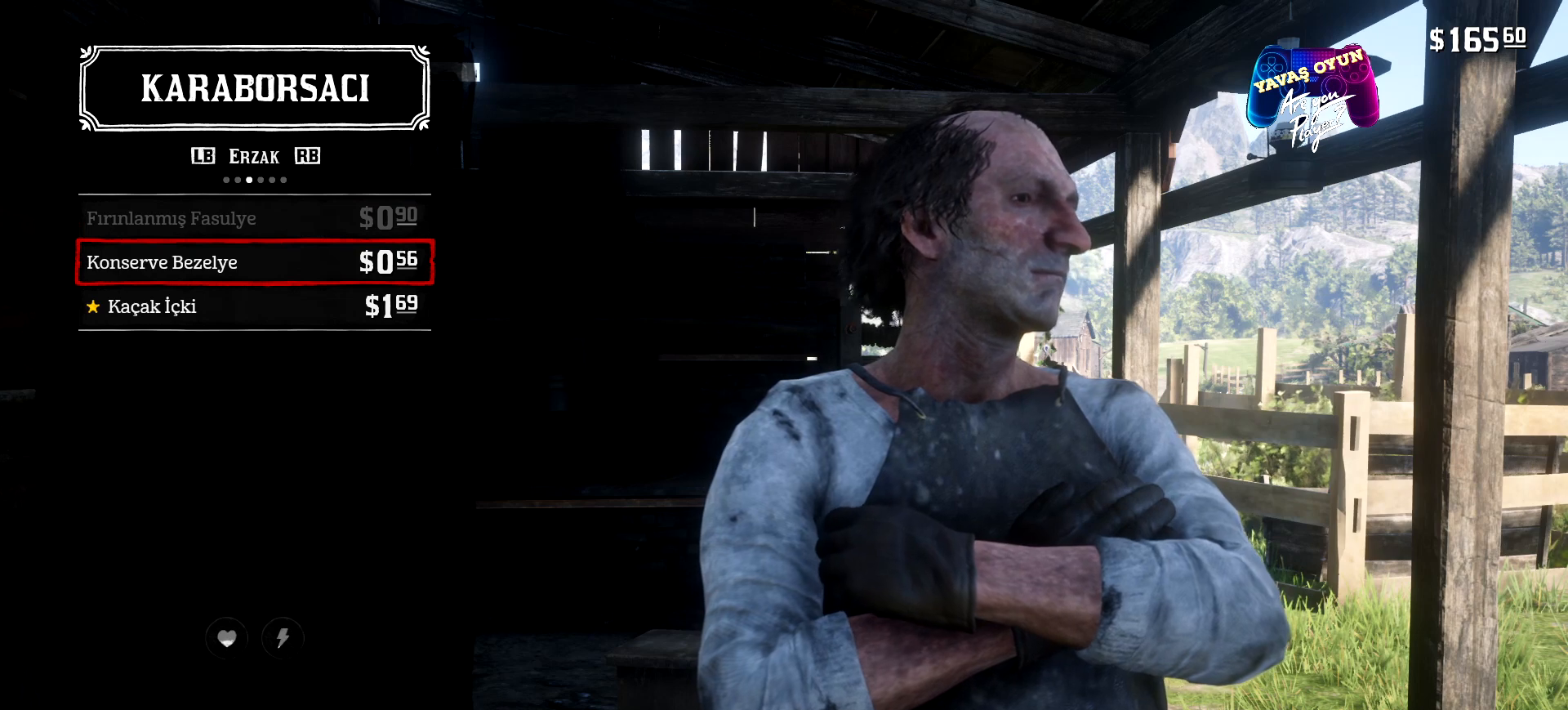
{"buttons": ["DPAD_DOWN"], "left_stick": "center", "right_stick": "center", "events": [[400, "DPAD_DOWN", "down"]]}
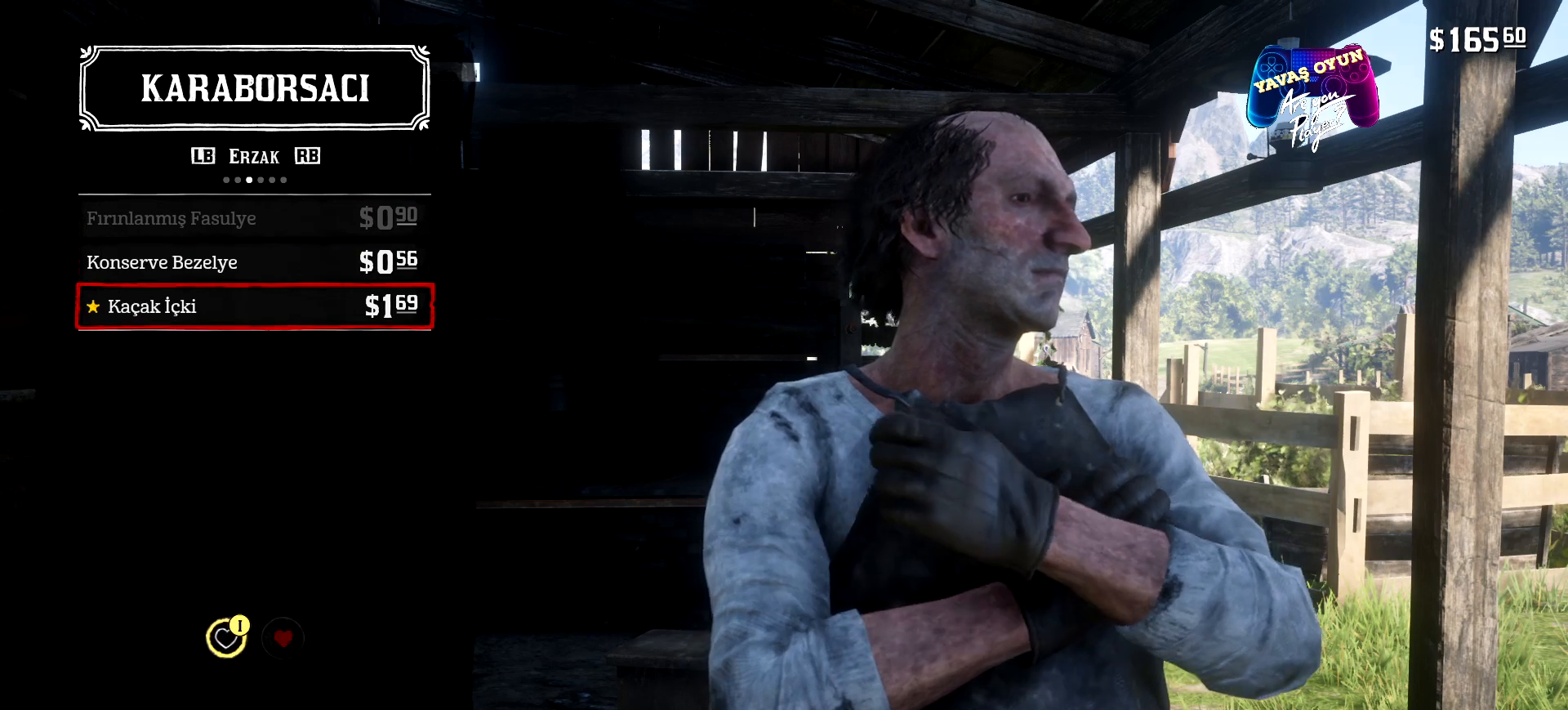
{"buttons": [], "left_stick": "center", "right_stick": "center", "events": [[67, "DPAD_DOWN", "up"]]}
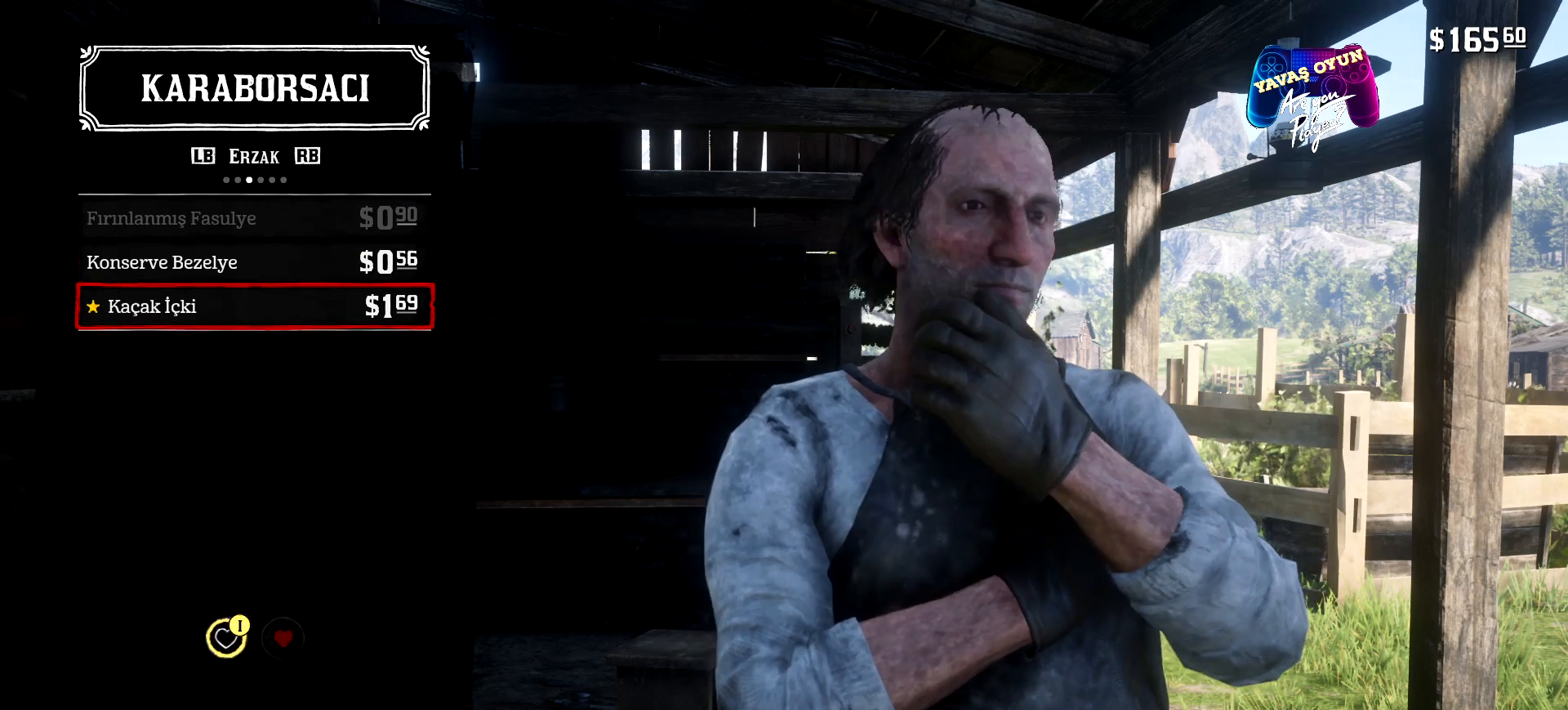
{"buttons": [], "left_stick": "center", "right_stick": "center", "events": []}
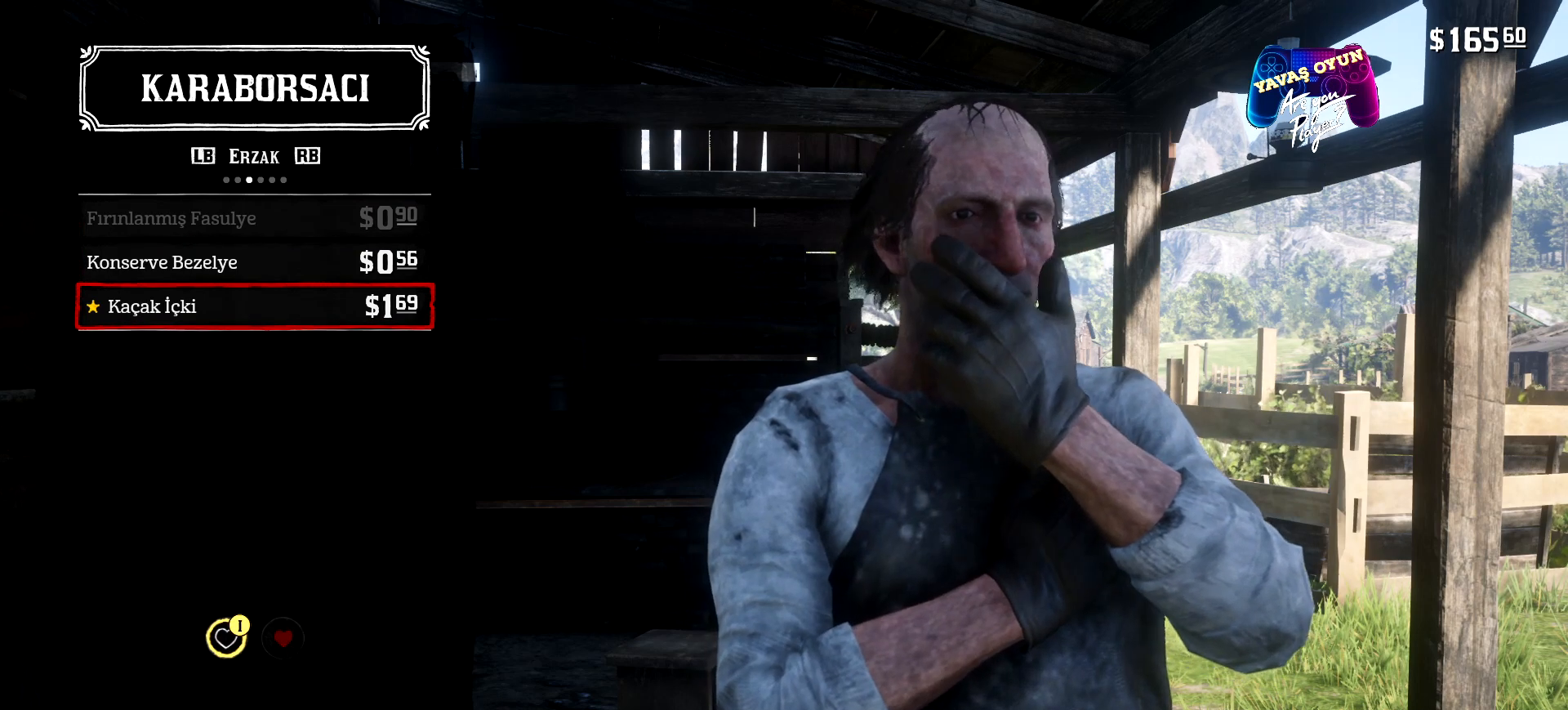
{"buttons": [], "left_stick": "center", "right_stick": "center", "events": [[33, "R1", "down"], [233, "R1", "up"]]}
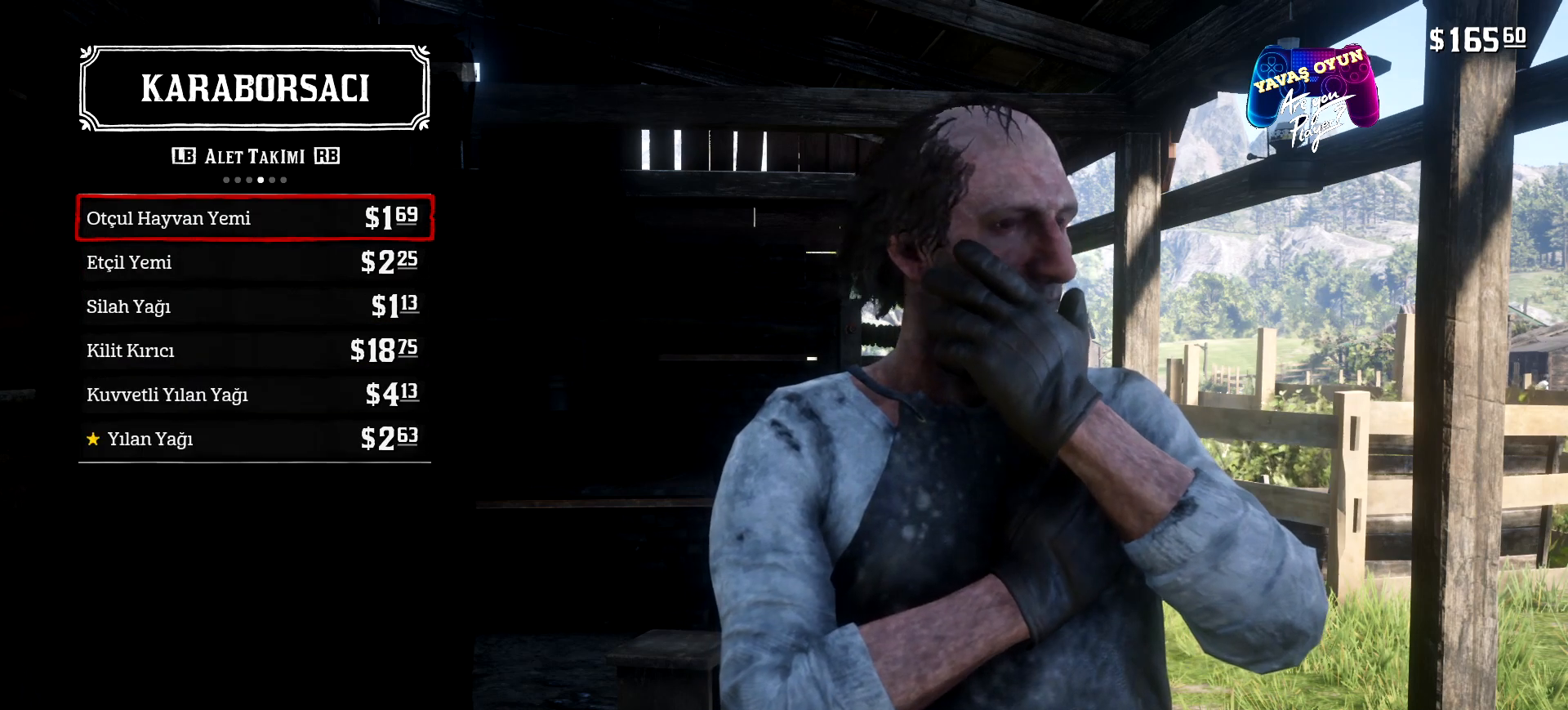
{"buttons": [], "left_stick": "center", "right_stick": "center", "events": []}
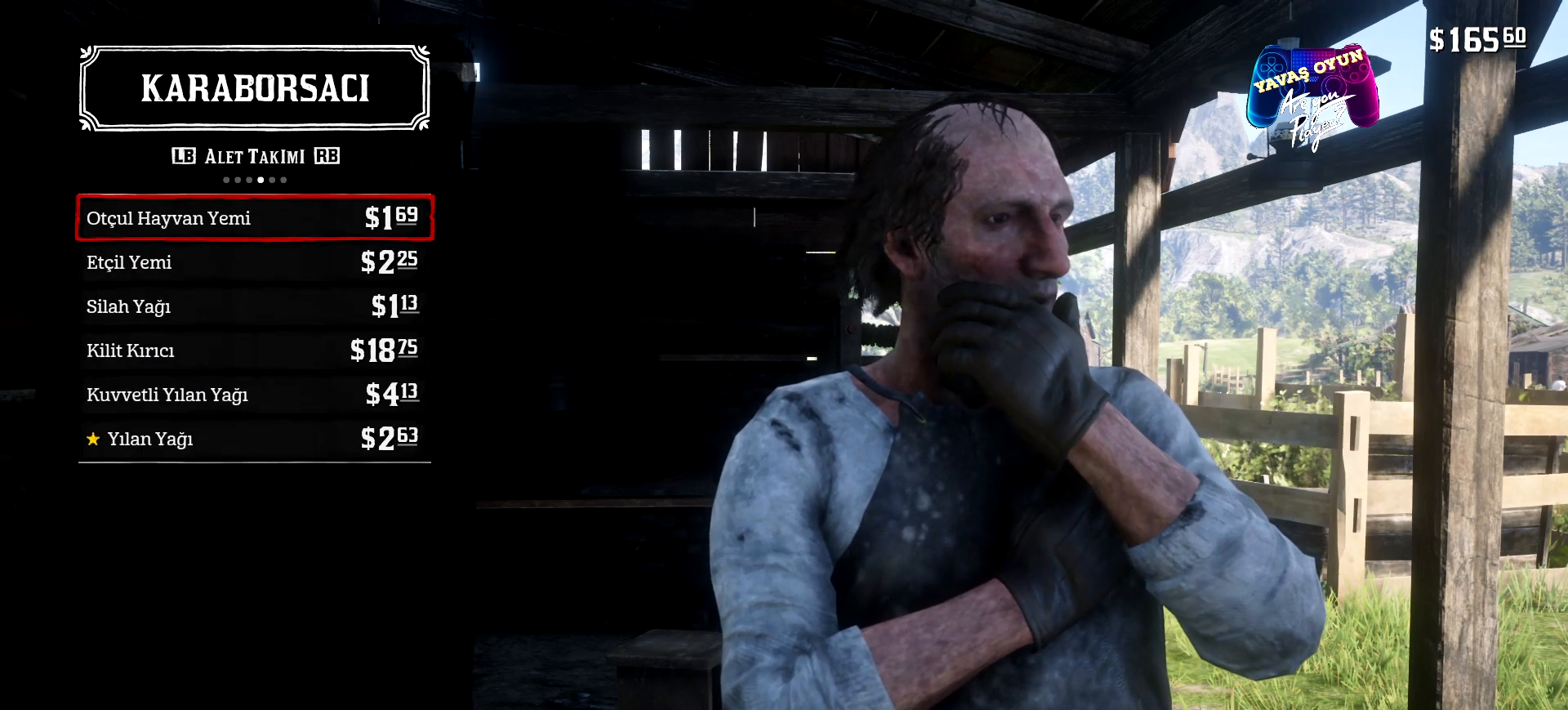
{"buttons": ["DPAD_DOWN"], "left_stick": "center", "right_stick": "center", "events": [[67, "DPAD_DOWN", "down"], [433, "DPAD_DOWN", "up"], [467, "DPAD_DOWN", "down"]]}
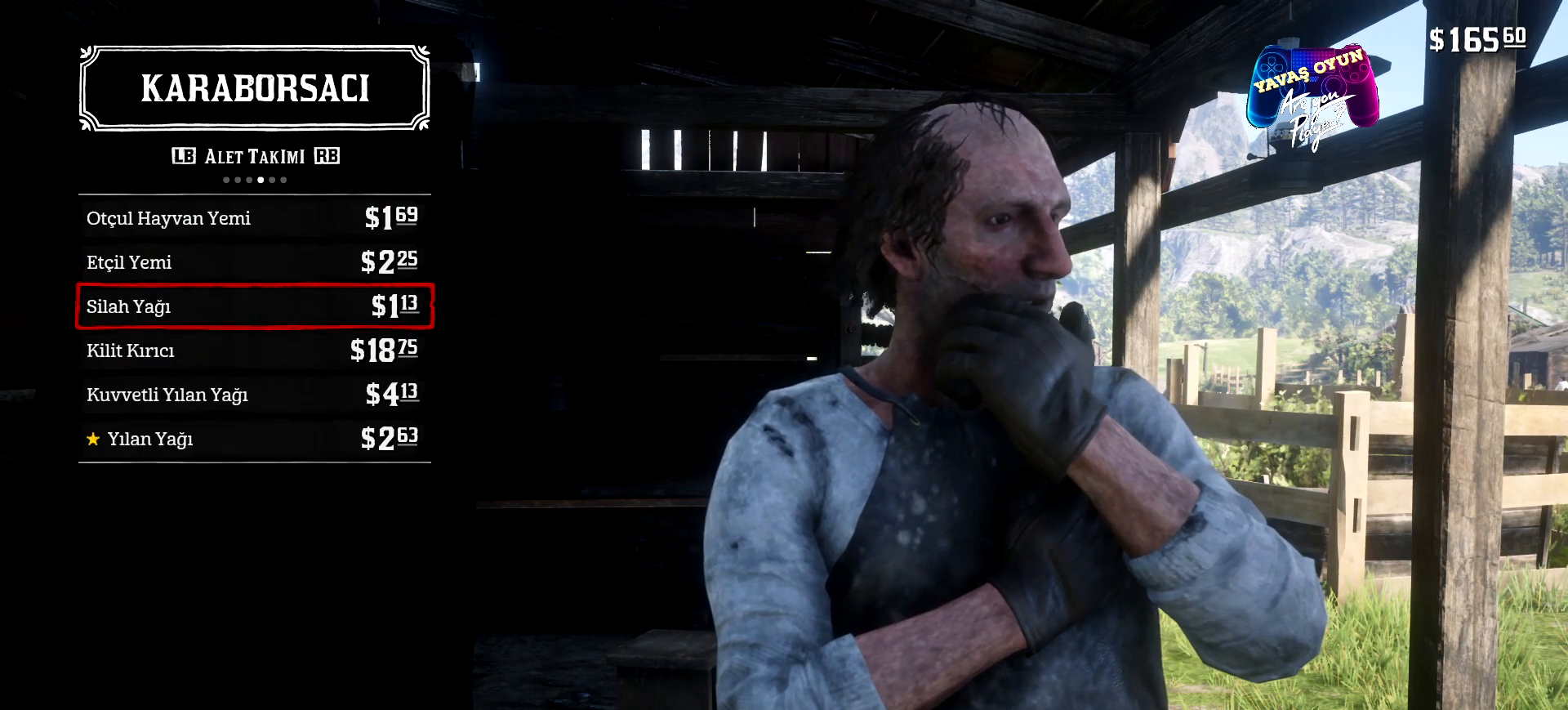
{"buttons": ["DPAD_DOWN"], "left_stick": "center", "right_stick": "center", "events": [[33, "DPAD_DOWN", "up"], [200, "DPAD_DOWN", "down"], [267, "DPAD_DOWN", "up"], [467, "DPAD_DOWN", "down"]]}
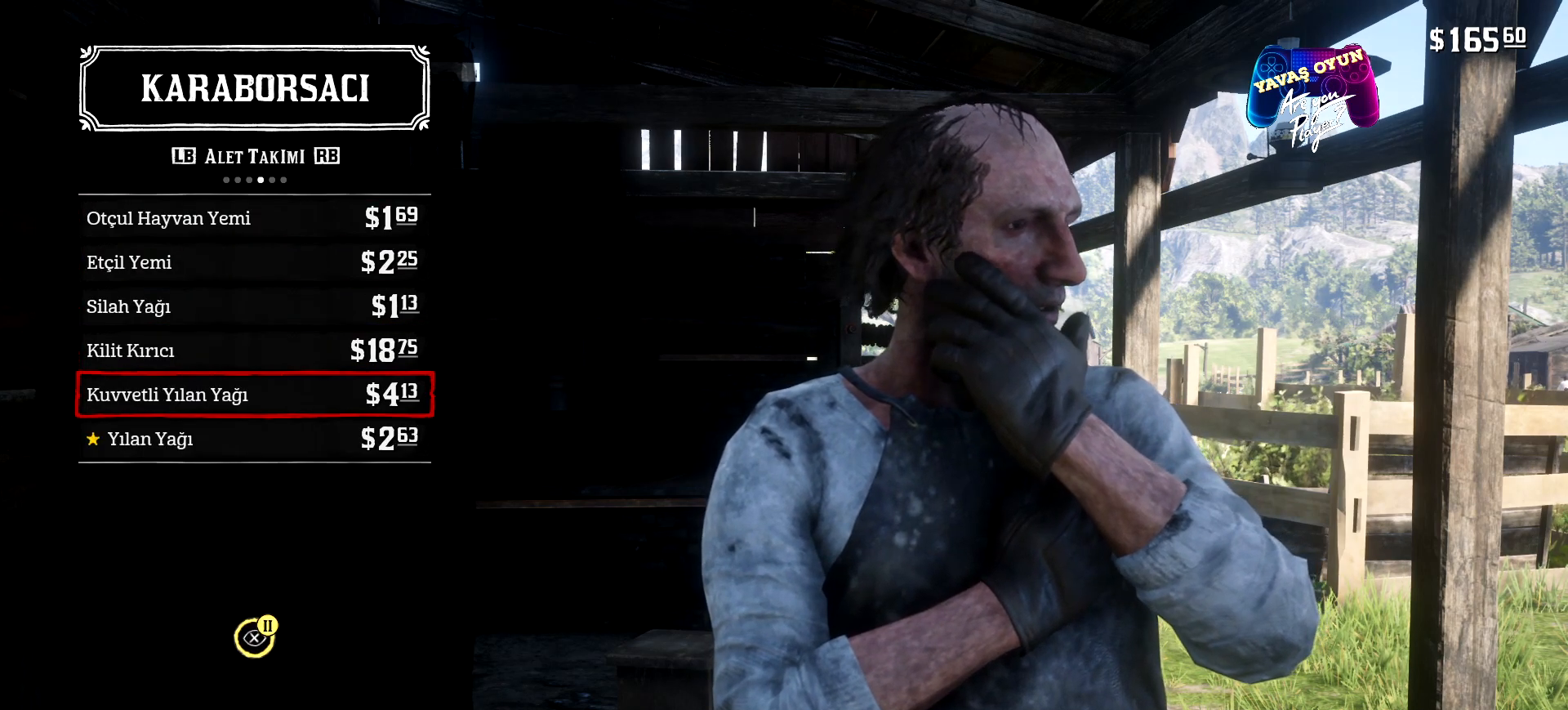
{"buttons": ["B"], "left_stick": "center", "right_stick": "center", "events": [[33, "DPAD_DOWN", "up"], [400, "B", "down"]]}
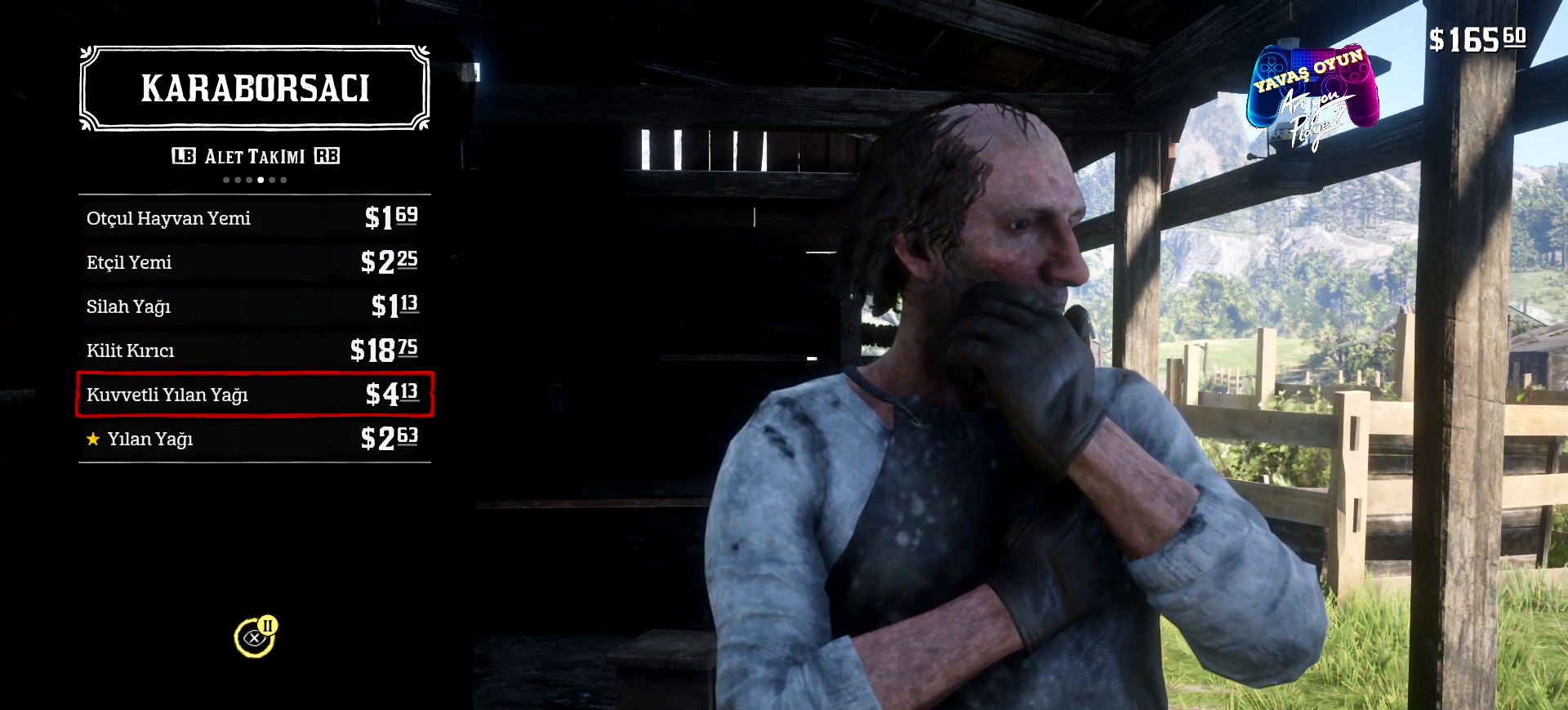
{"buttons": [], "left_stick": "center", "right_stick": "center", "events": [[67, "B", "up"]]}
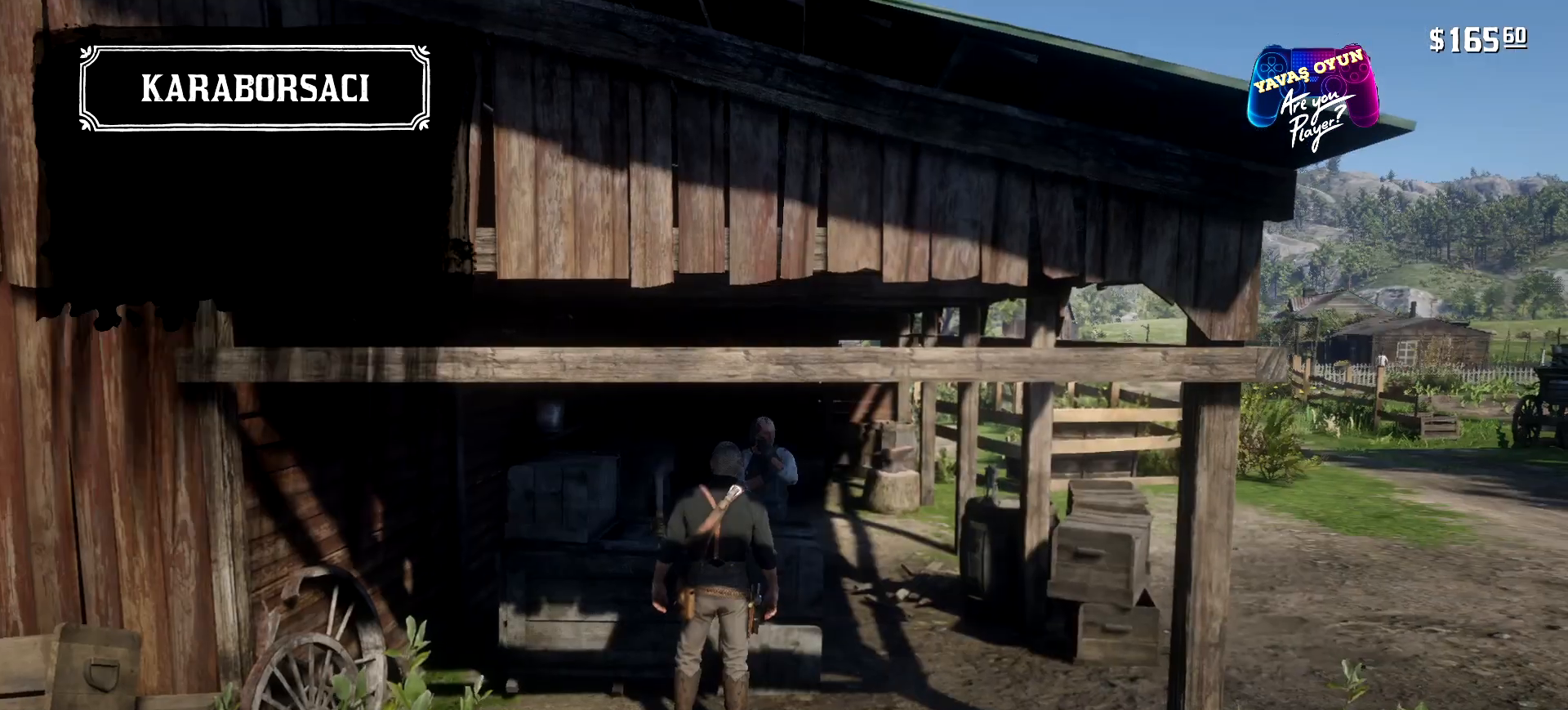
{"buttons": [], "left_stick": "center", "right_stick": "center", "events": []}
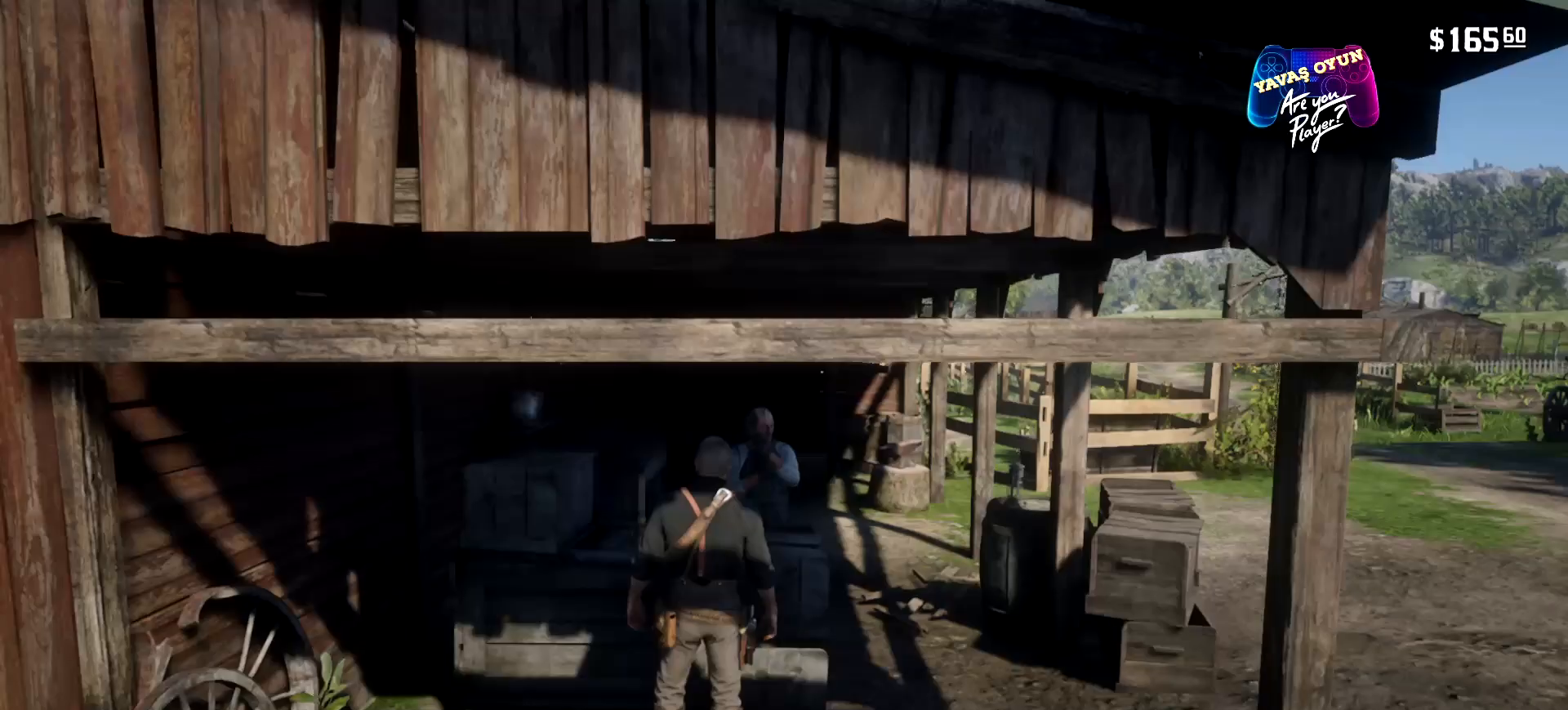
{"buttons": [], "left_stick": "down-right", "right_stick": "center", "events": [[400, "left_stick", "down-right"]]}
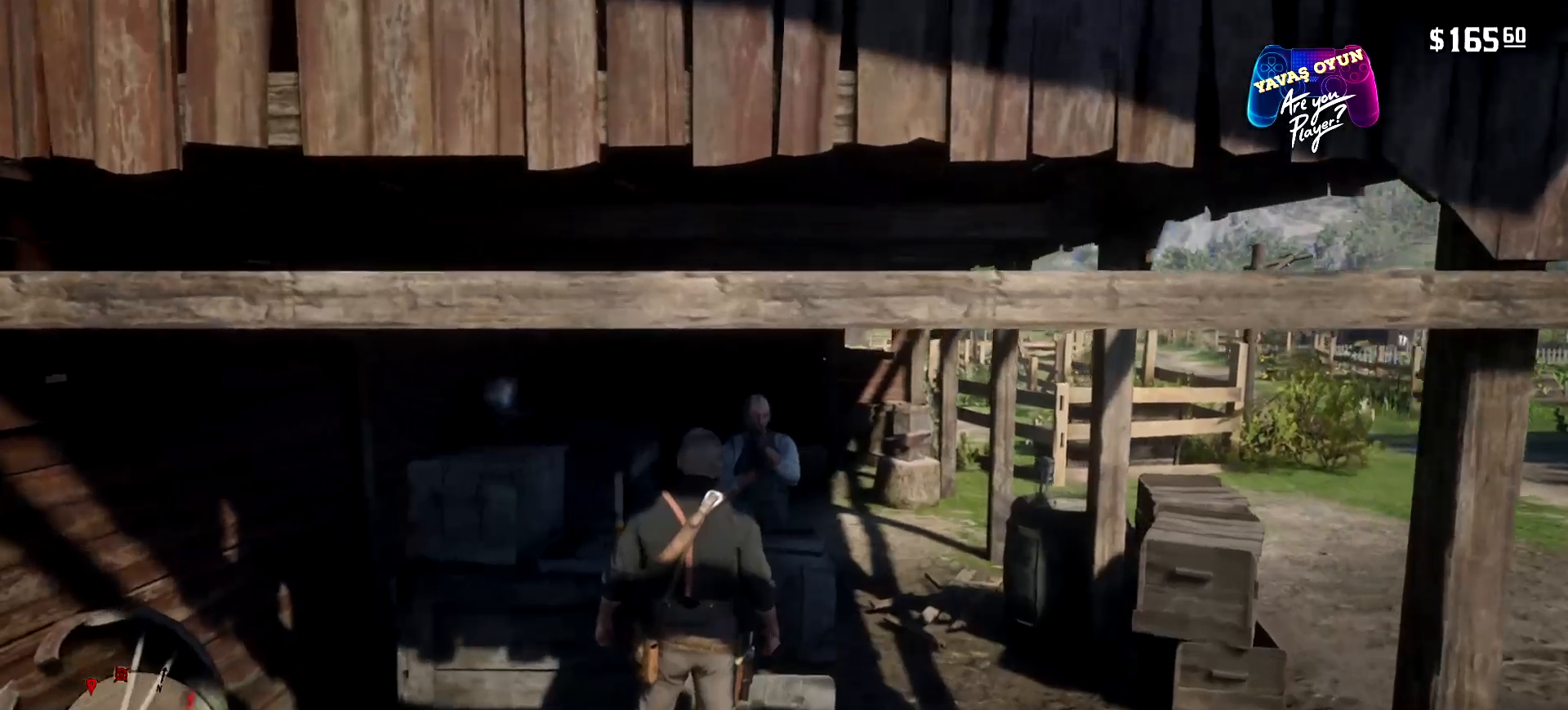
{"buttons": [], "left_stick": "down-right", "right_stick": "right", "events": [[133, "right_stick", "right"]]}
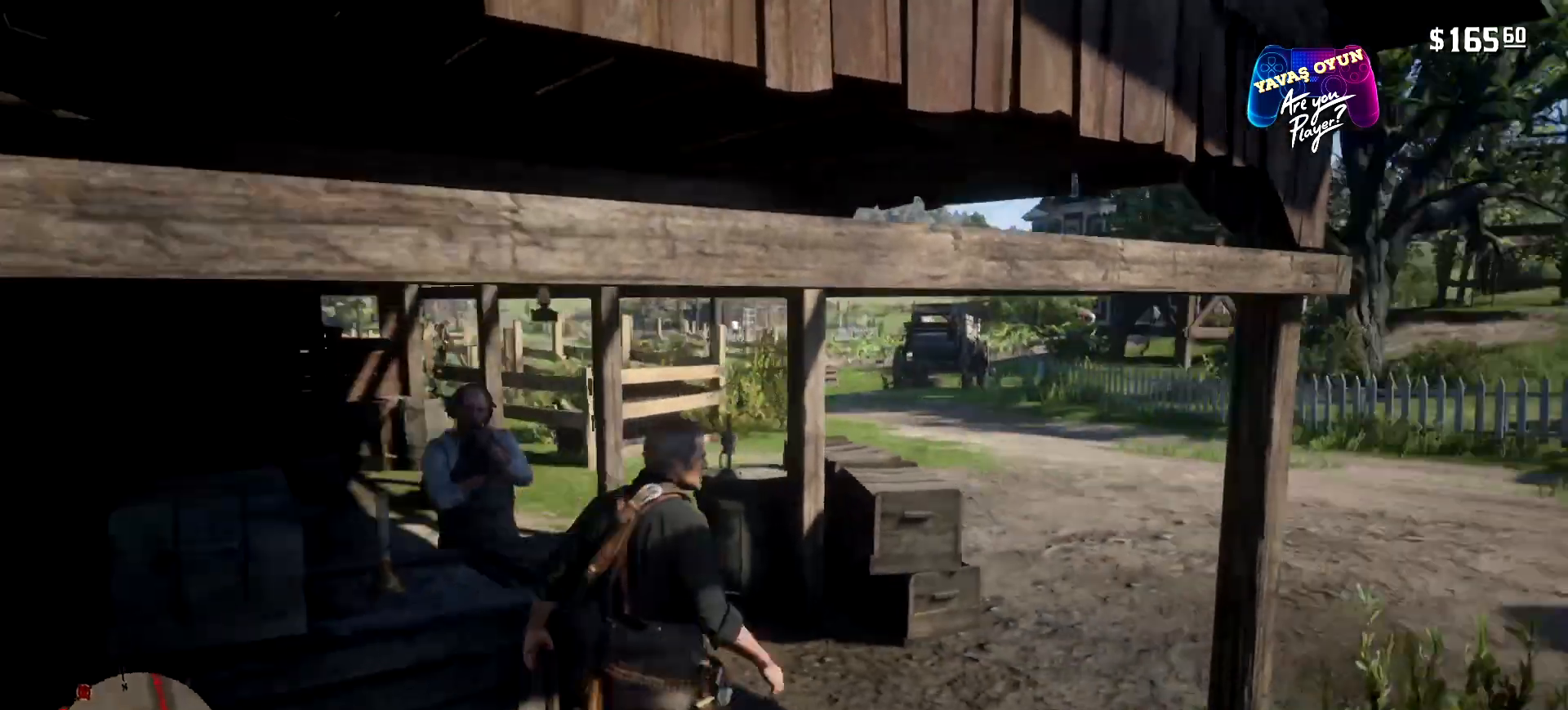
{"buttons": [], "left_stick": "up-right", "right_stick": "right", "events": [[167, "left_stick", "right"], [433, "left_stick", "up-right"]]}
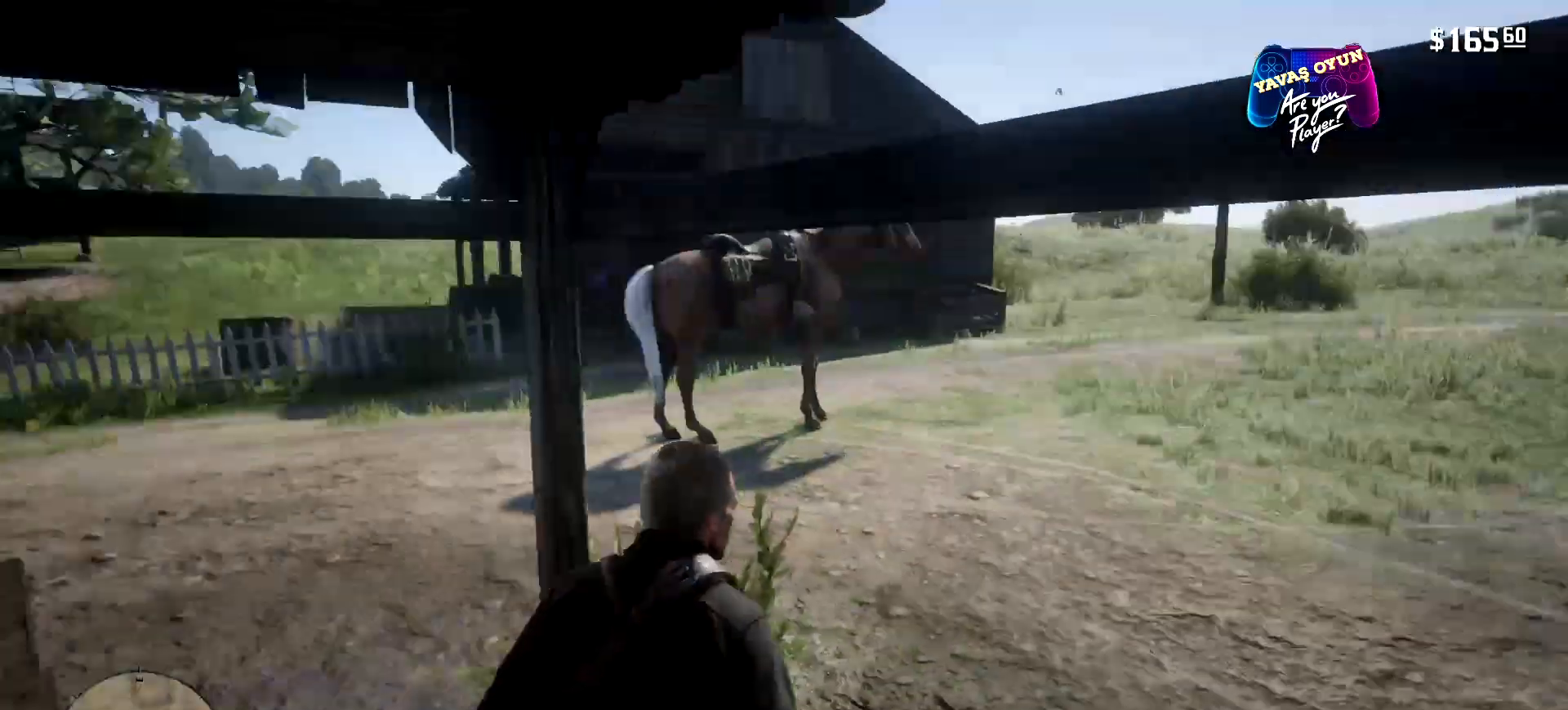
{"buttons": [], "left_stick": "up", "right_stick": "center", "events": [[367, "left_stick", "up"], [433, "right_stick", "center"]]}
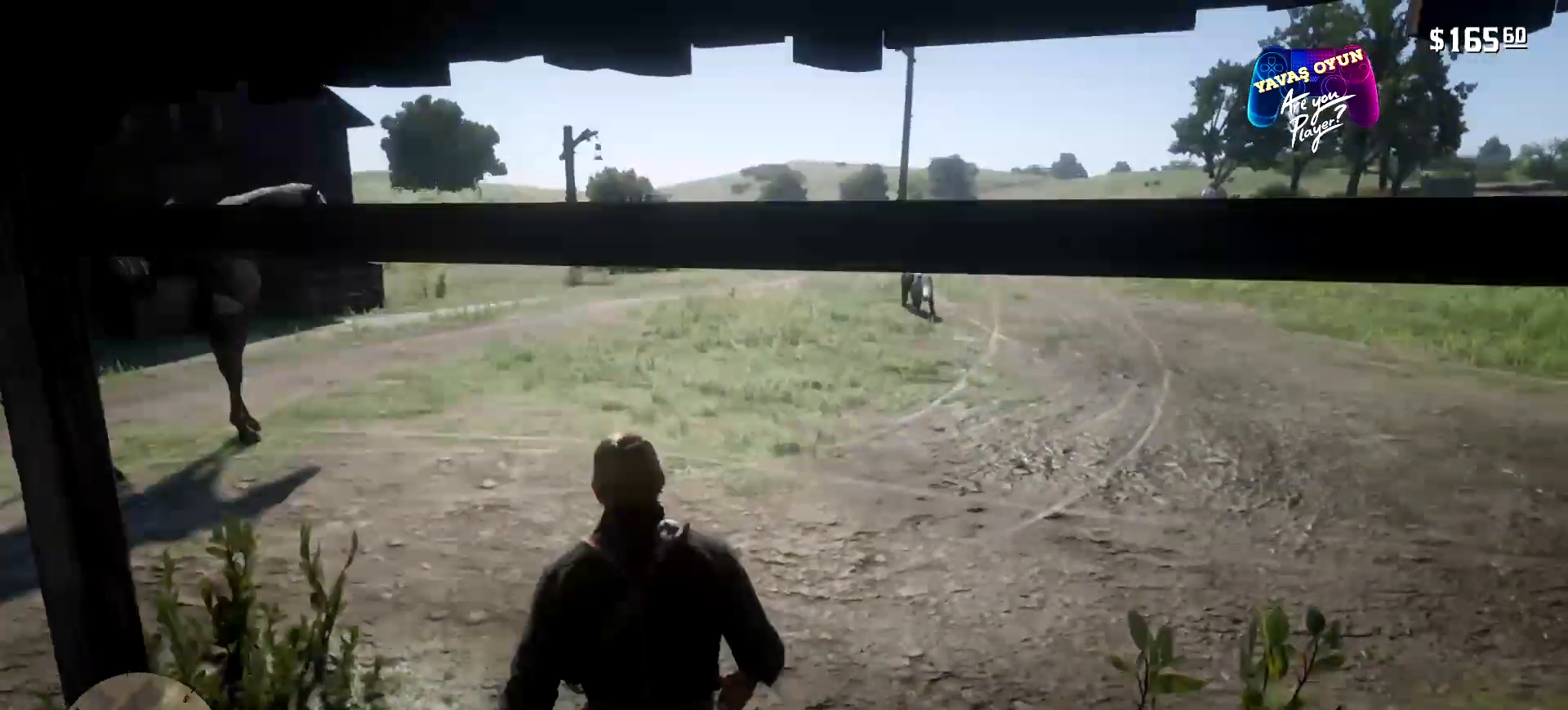
{"buttons": ["A"], "left_stick": "up-left", "right_stick": "center", "events": [[200, "left_stick", "up-left"], [267, "A", "down"], [367, "A", "up"], [433, "A", "down"]]}
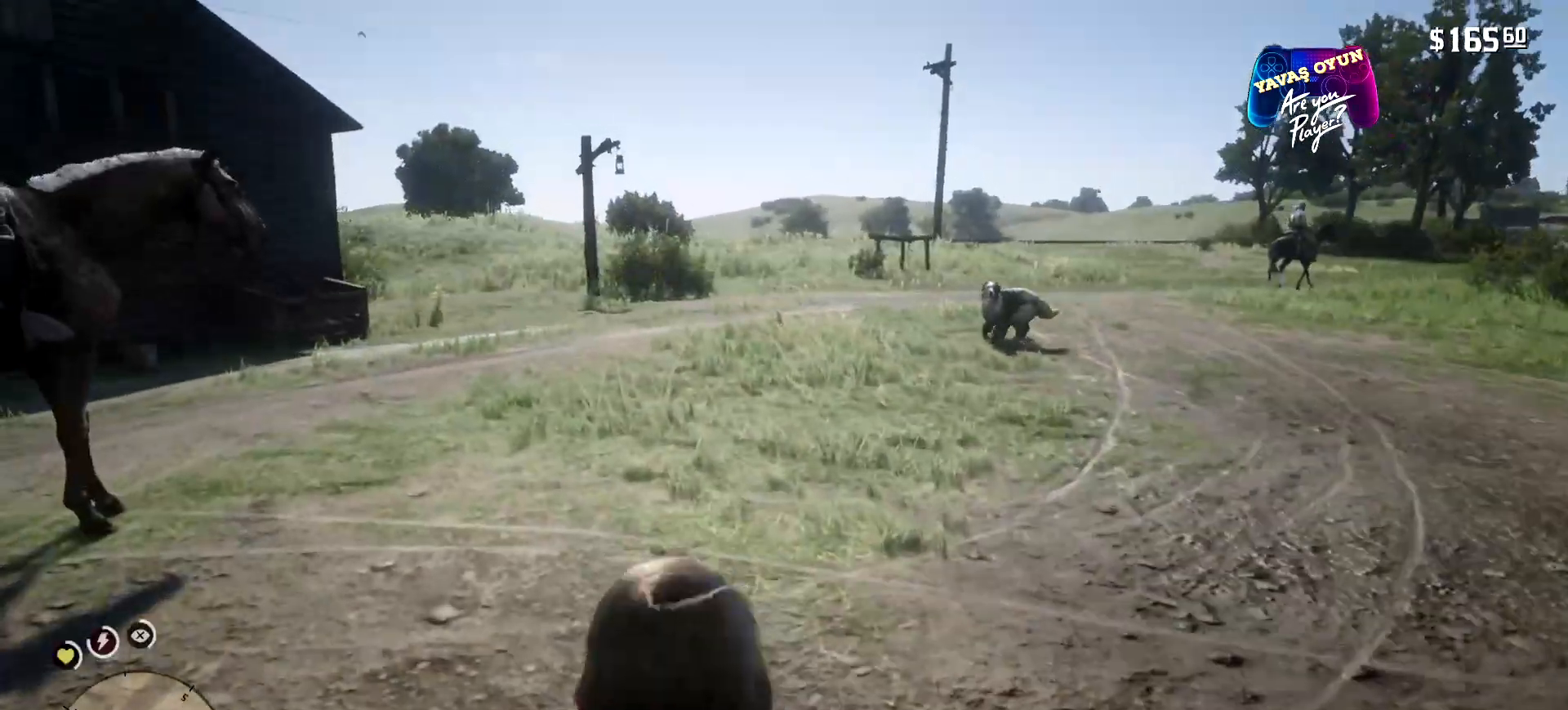
{"buttons": [], "left_stick": "up-left", "right_stick": "center", "events": [[33, "A", "up"], [67, "A", "down"], [233, "A", "up"]]}